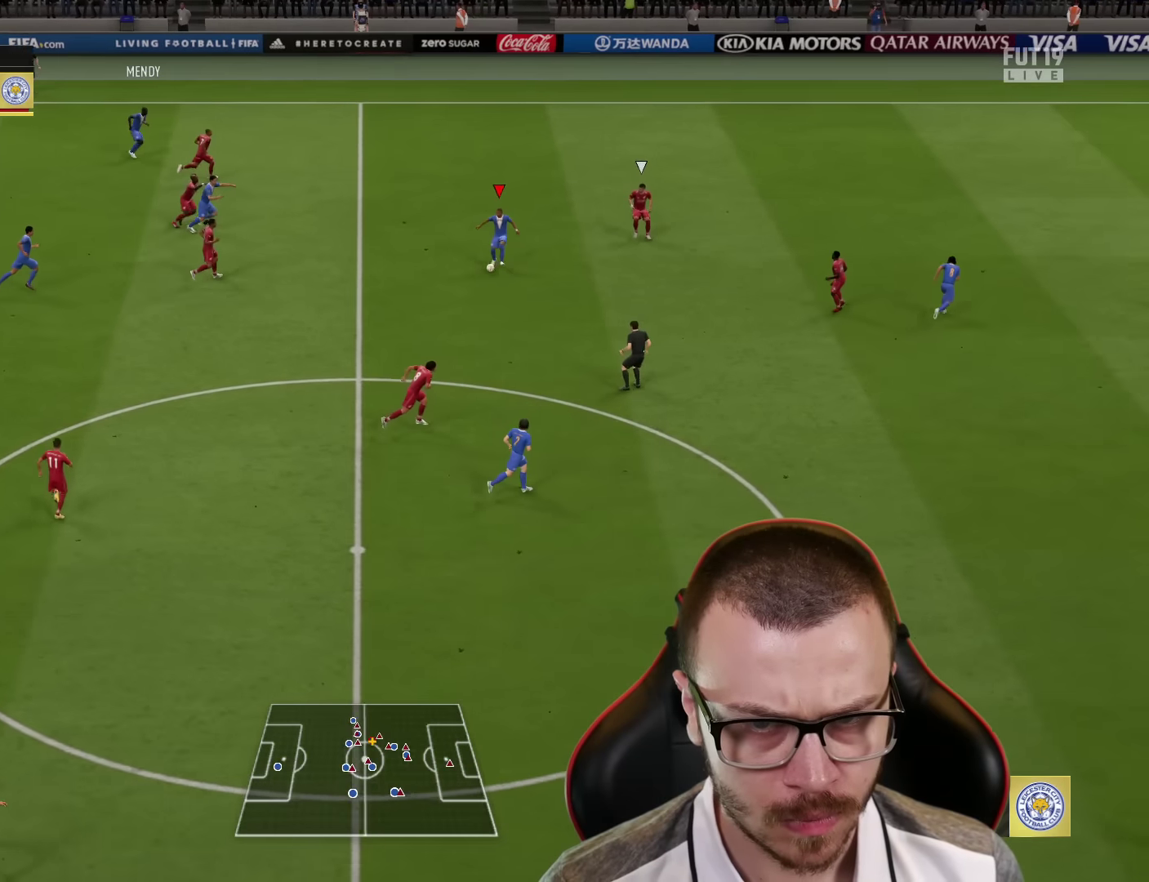
Gameplay with a controller (PlayStation layout); each line is a JSON object with the inputs held at the frame after it. "events" lists button and stick changes between this image and that frame as [ms after this image, input, new state], when the widget could be followed in between.
{"buttons": ["R2"], "left_stick": "down-right", "right_stick": "center", "events": [[133, "R2", "down"]]}
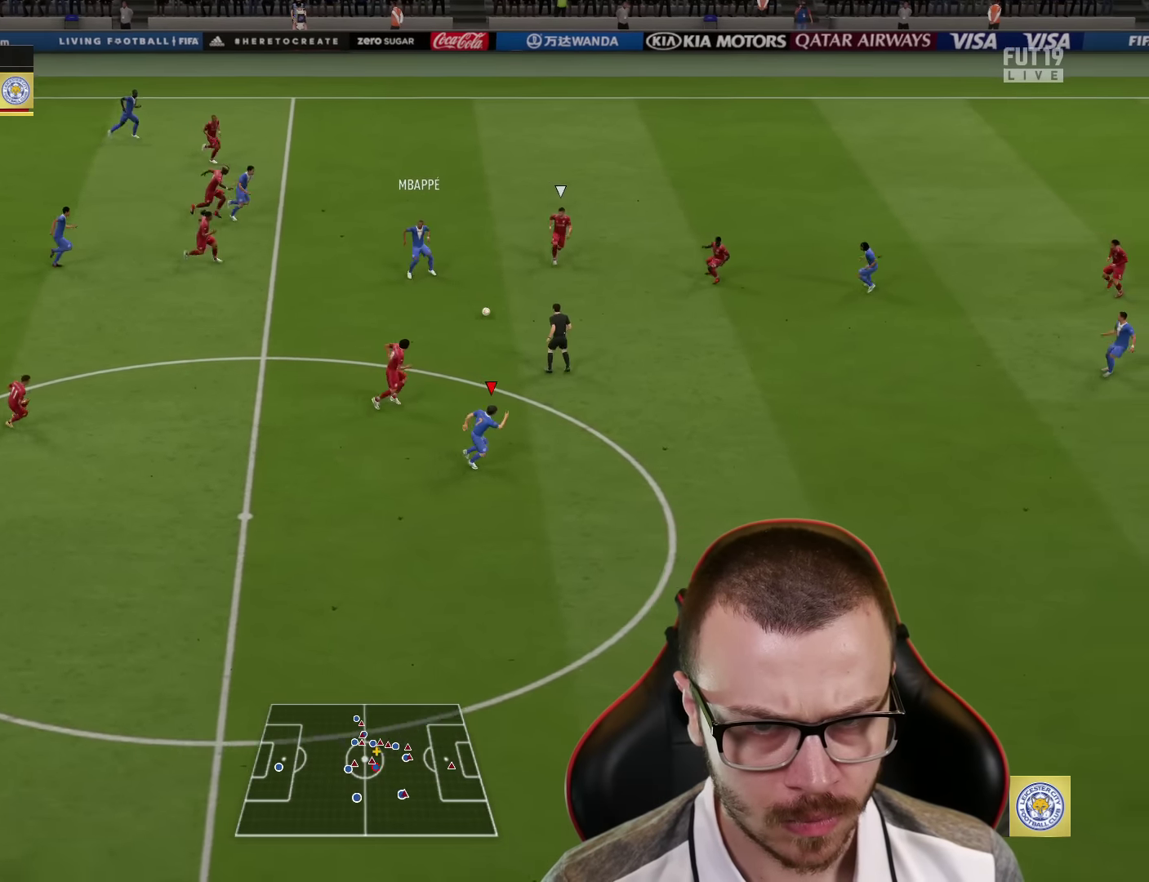
{"buttons": ["R2"], "left_stick": "down-right", "right_stick": "center", "events": []}
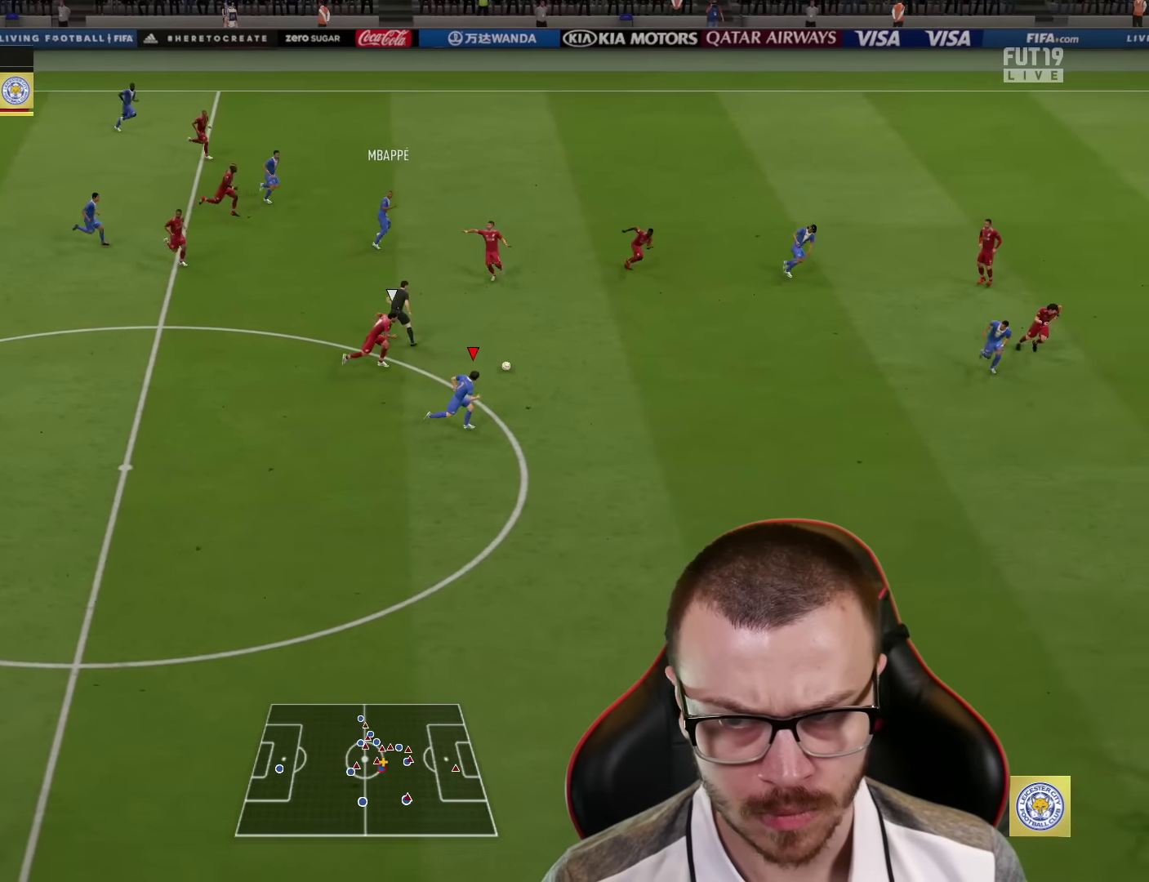
{"buttons": ["R2", "L3"], "left_stick": "right", "right_stick": "center", "events": [[33, "TRIANGLE", "down"], [50, "left_stick", "right"], [83, "L3", "down"], [267, "TRIANGLE", "up"]]}
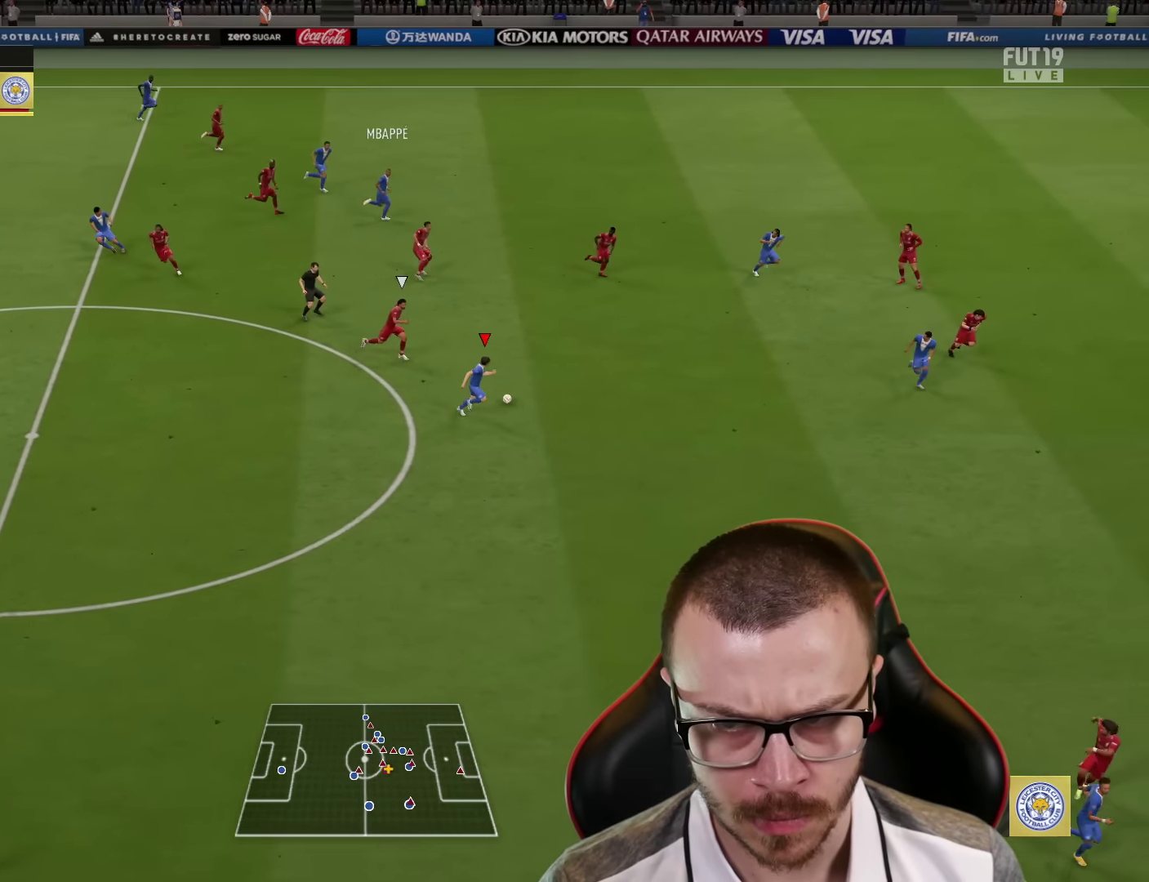
{"buttons": ["R2", "L3"], "left_stick": "right", "right_stick": "center", "events": []}
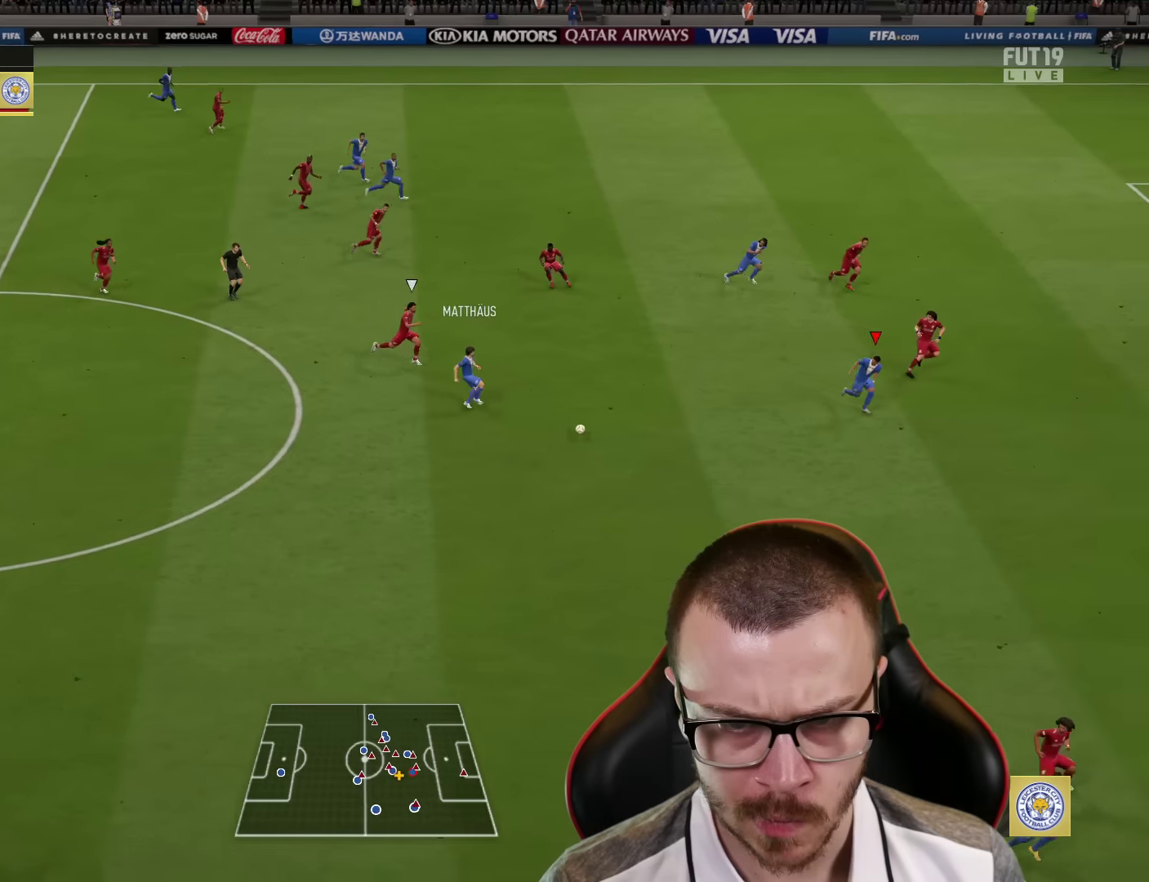
{"buttons": ["R2", "L3"], "left_stick": "right", "right_stick": "center", "events": []}
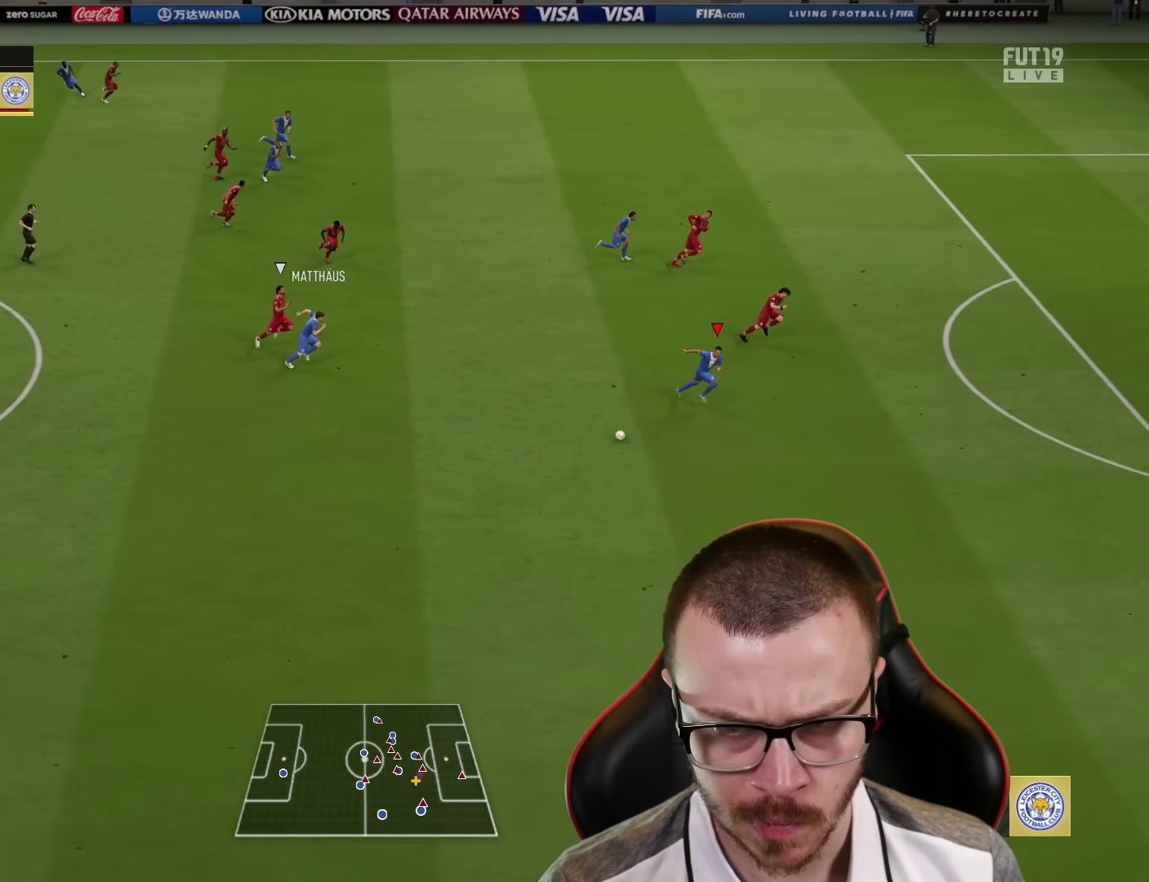
{"buttons": ["R2", "L3"], "left_stick": "right", "right_stick": "center", "events": []}
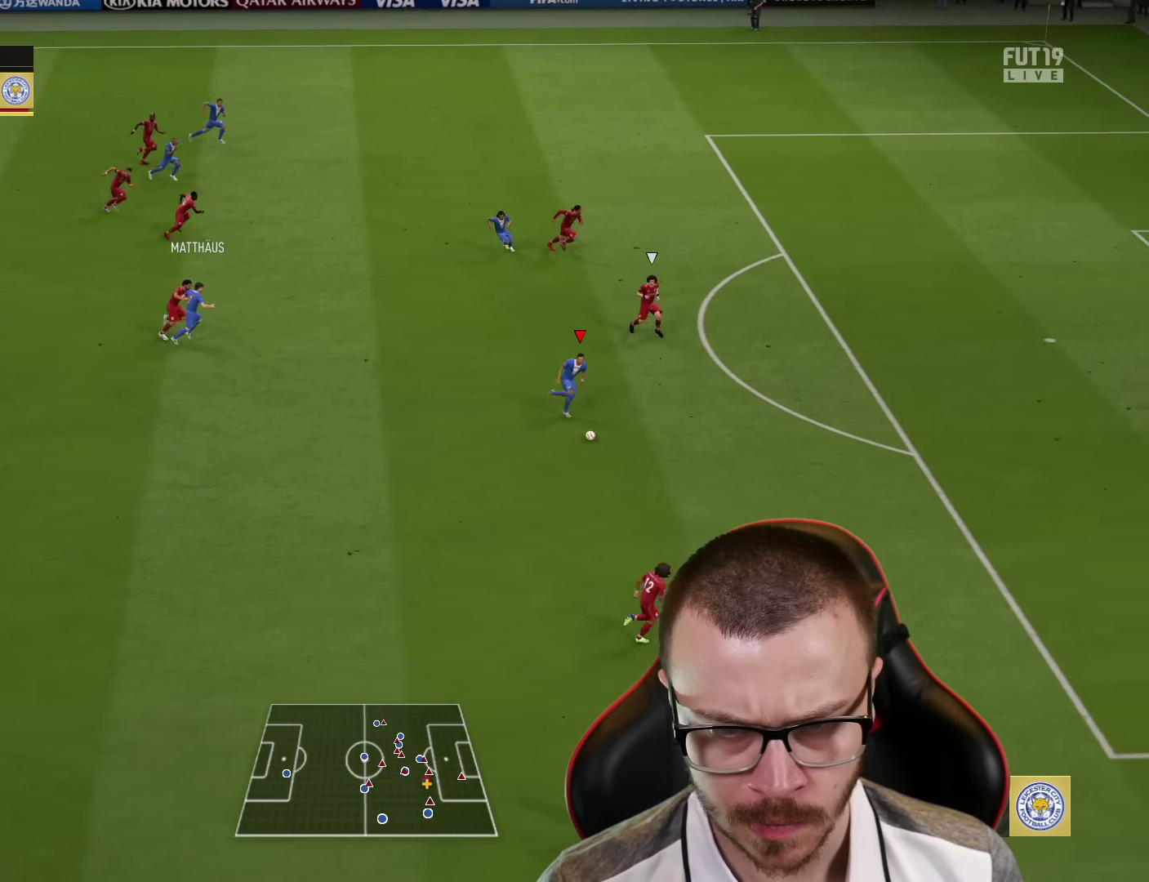
{"buttons": ["R2", "L3"], "left_stick": "right", "right_stick": "center", "events": []}
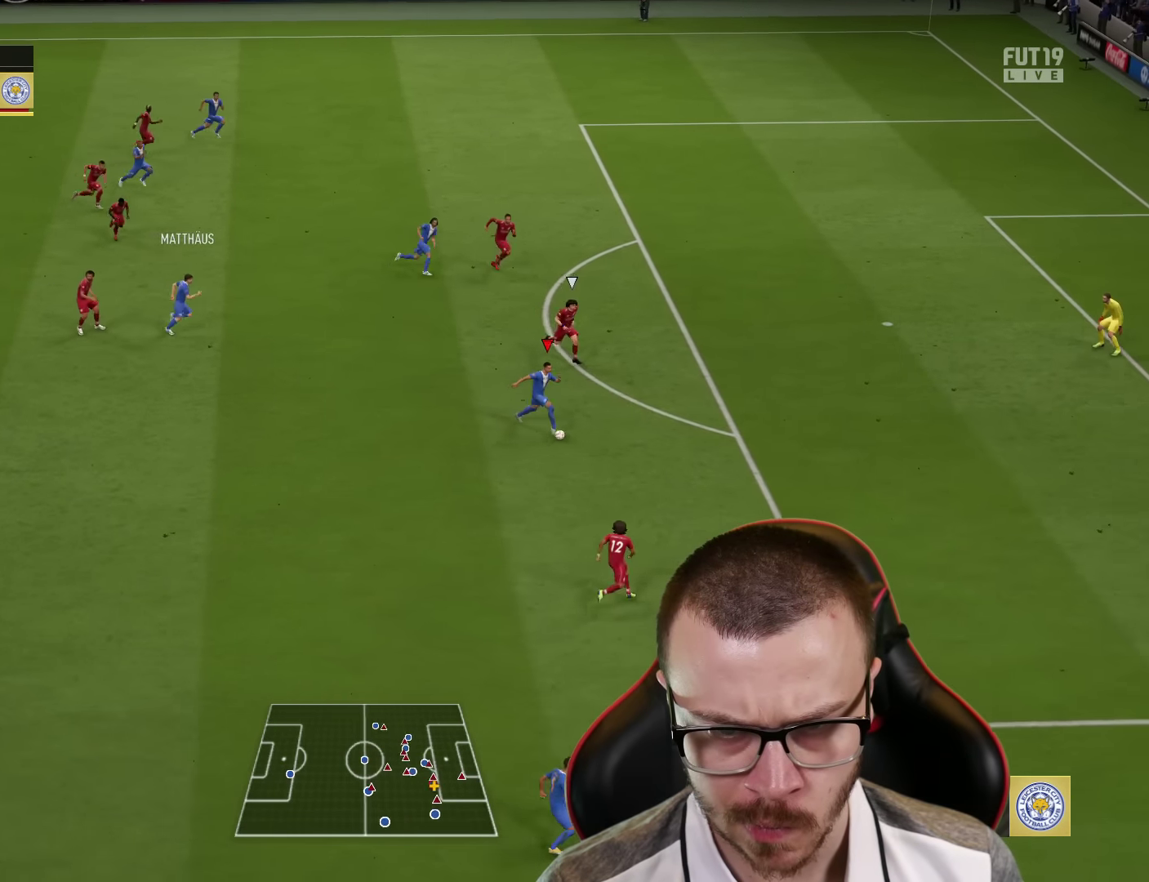
{"buttons": ["CIRCLE", "L1", "R1", "L3"], "left_stick": "up-right", "right_stick": "center", "events": [[300, "L3", "up"], [350, "R2", "up"], [383, "left_stick", "up-right"], [400, "CIRCLE", "down"], [400, "L1", "down"], [400, "R1", "down"], [434, "L3", "down"]]}
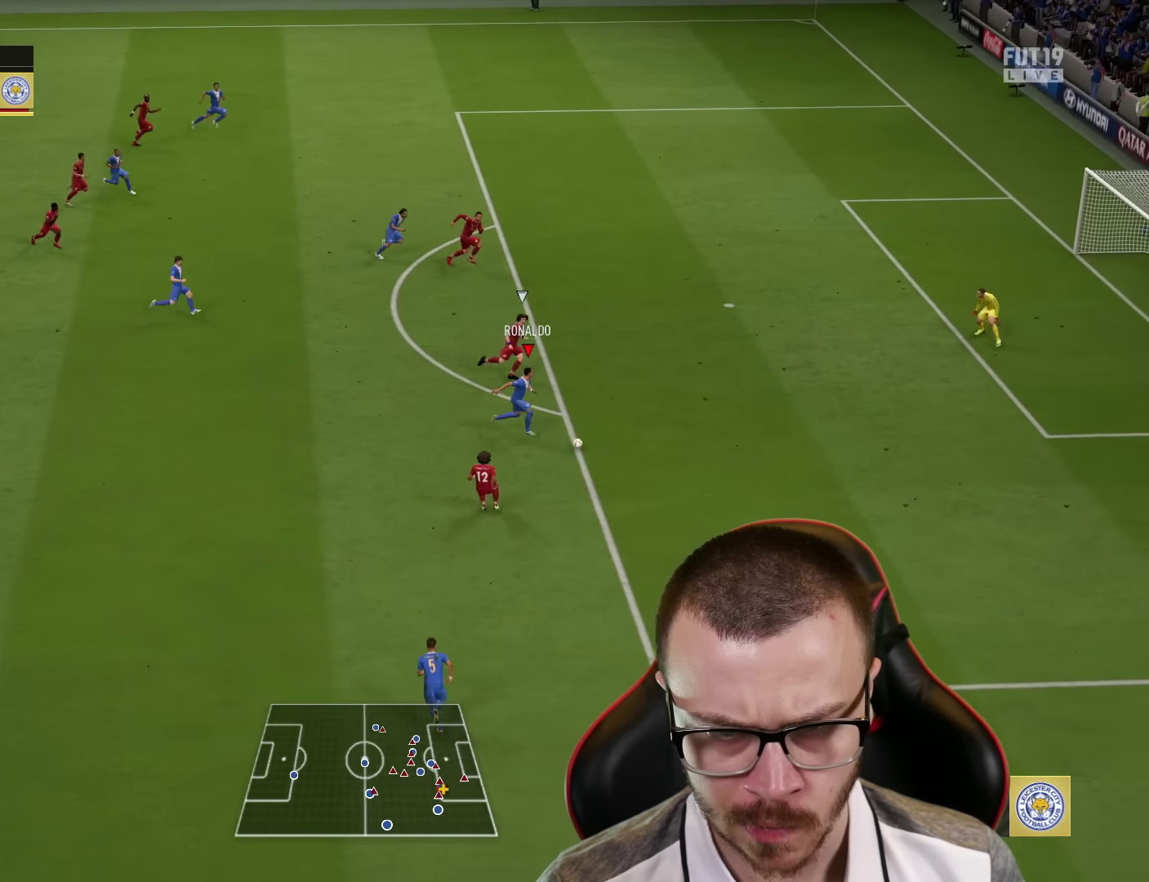
{"buttons": ["L1", "R1", "L3"], "left_stick": "up-right", "right_stick": "center", "events": [[167, "CIRCLE", "up"]]}
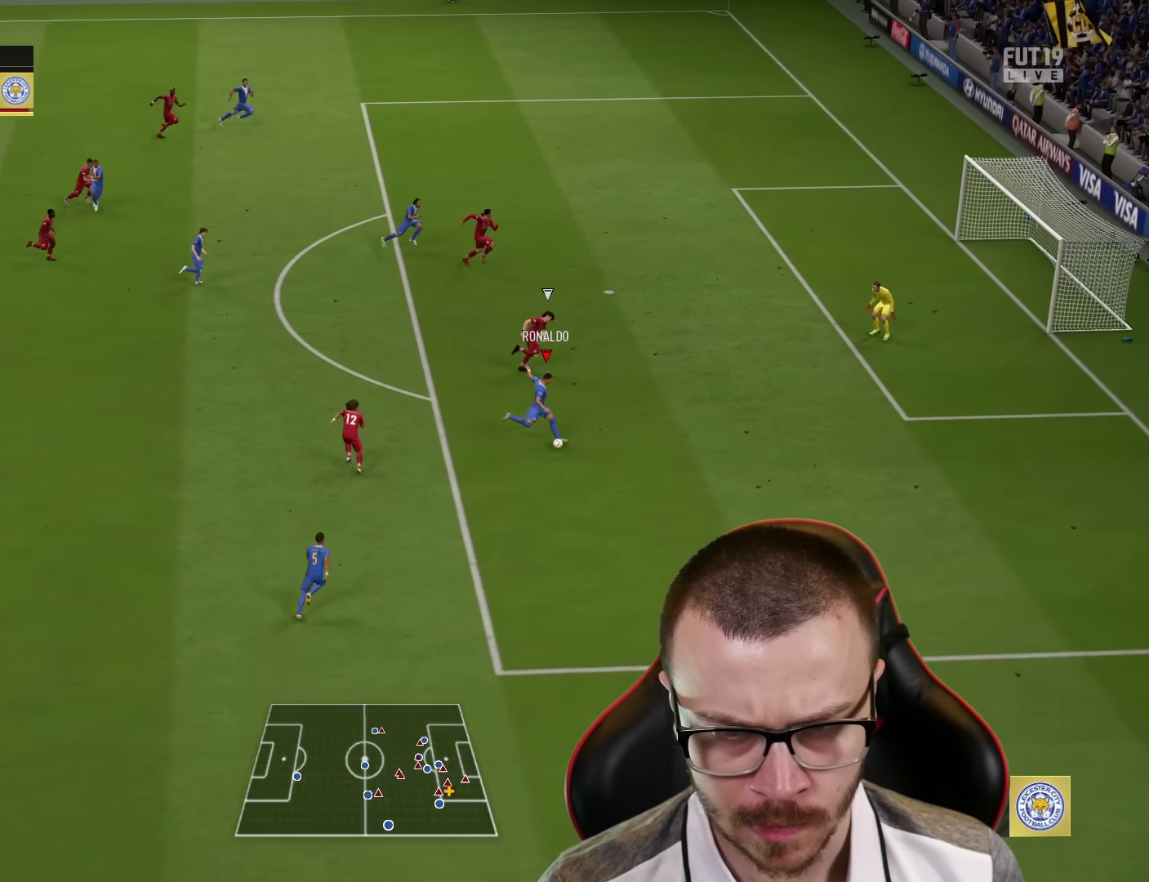
{"buttons": [], "left_stick": "up-right", "right_stick": "center", "events": [[16, "L1", "up"], [33, "R1", "up"], [150, "L3", "up"]]}
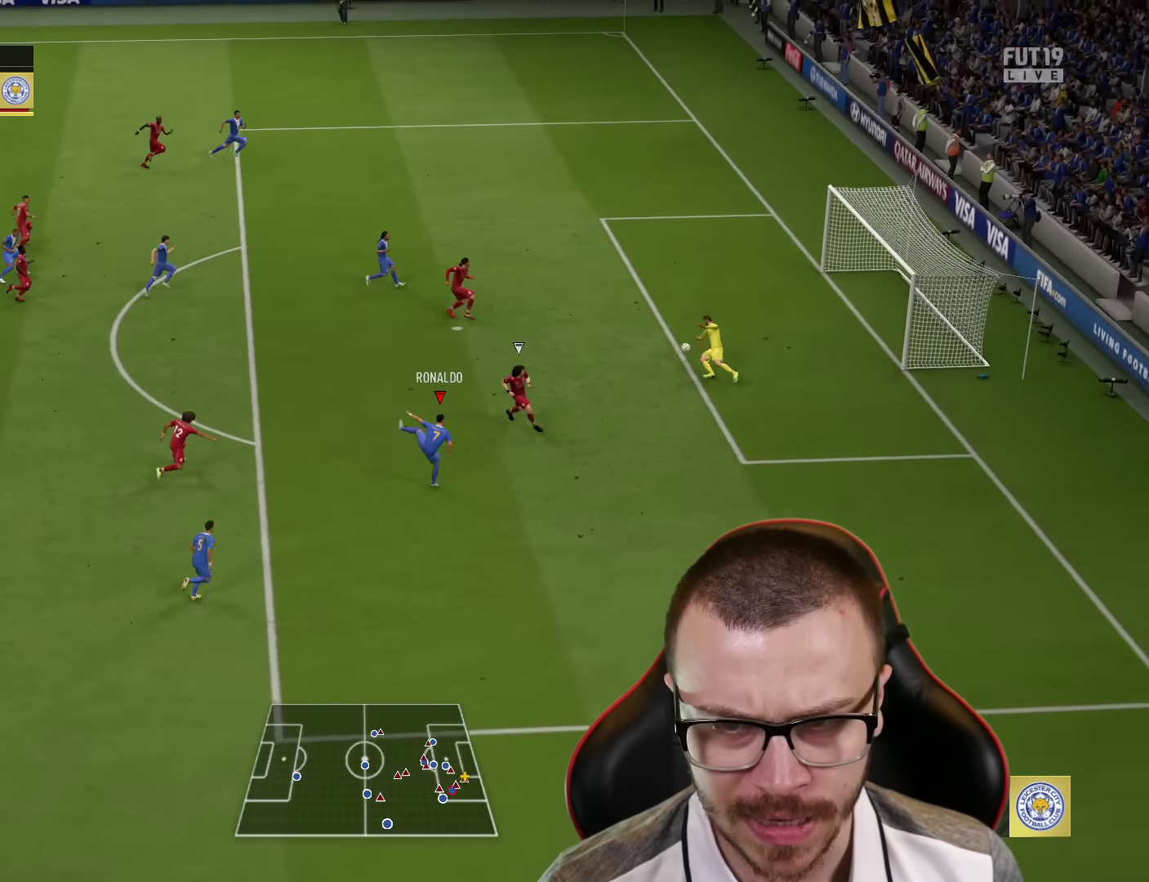
{"buttons": [], "left_stick": "center", "right_stick": "center", "events": [[467, "left_stick", "center"]]}
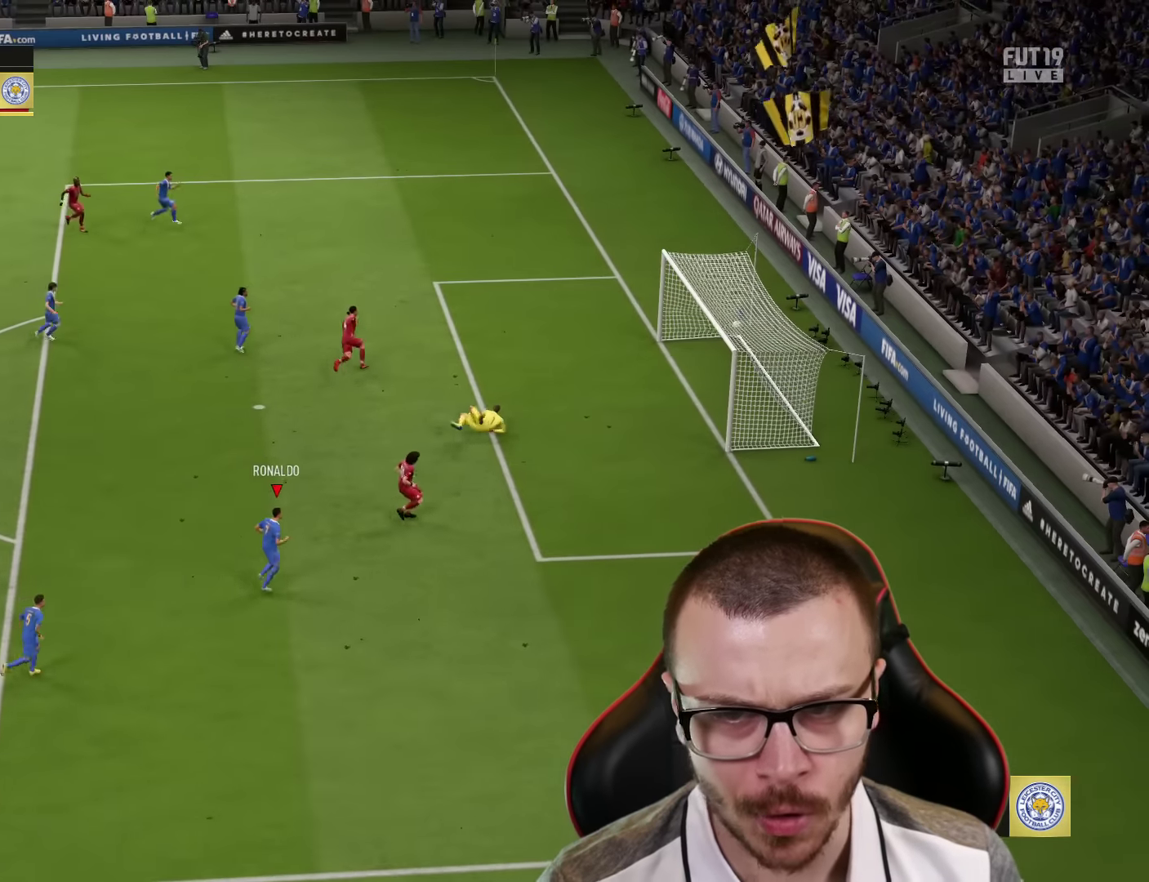
{"buttons": [], "left_stick": "center", "right_stick": "center", "events": []}
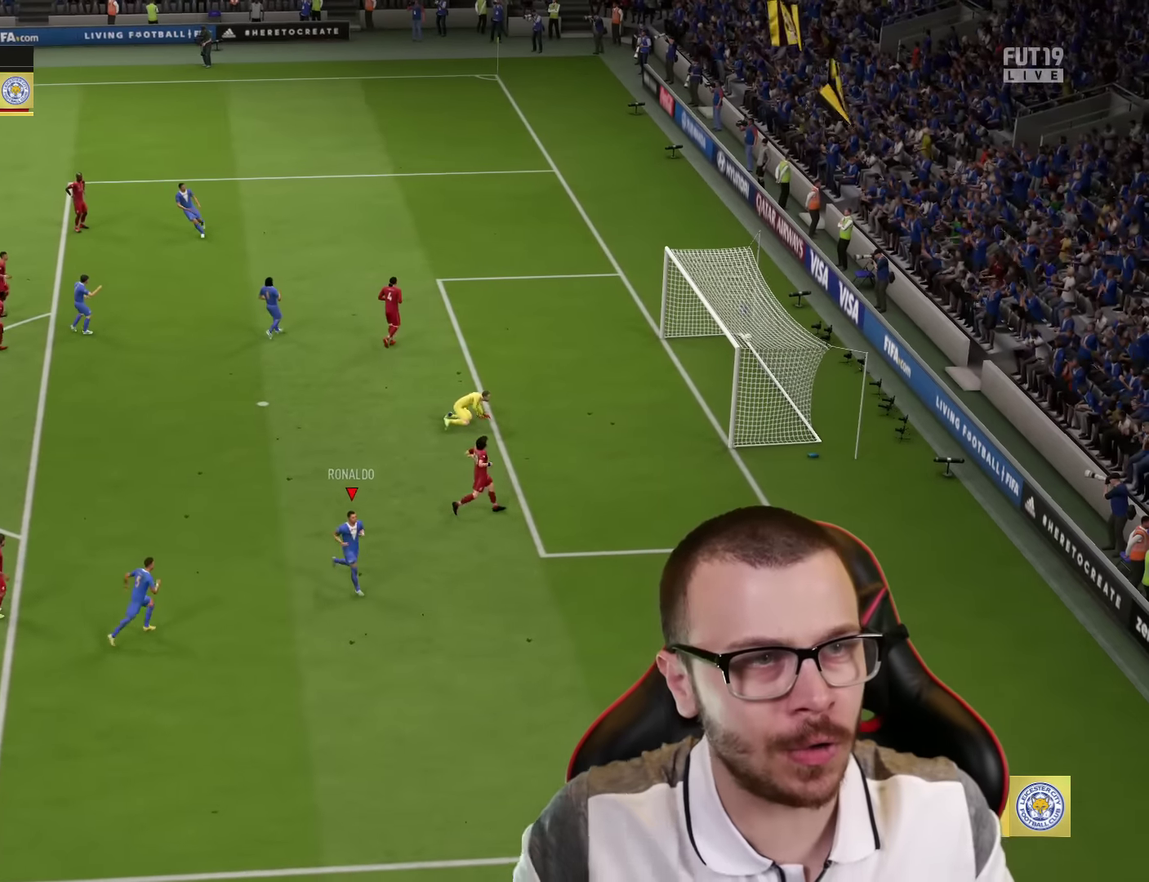
{"buttons": [], "left_stick": "center", "right_stick": "center", "events": []}
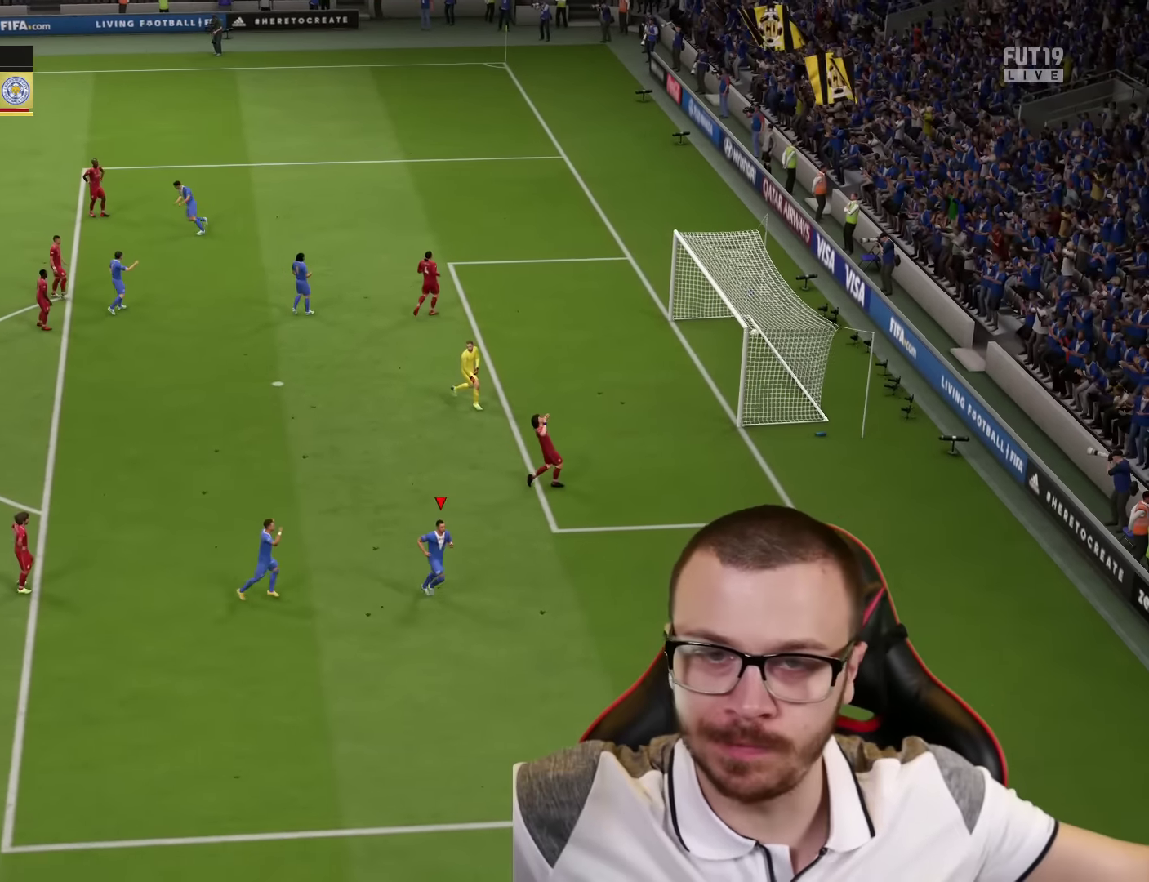
{"buttons": [], "left_stick": "center", "right_stick": "center", "events": []}
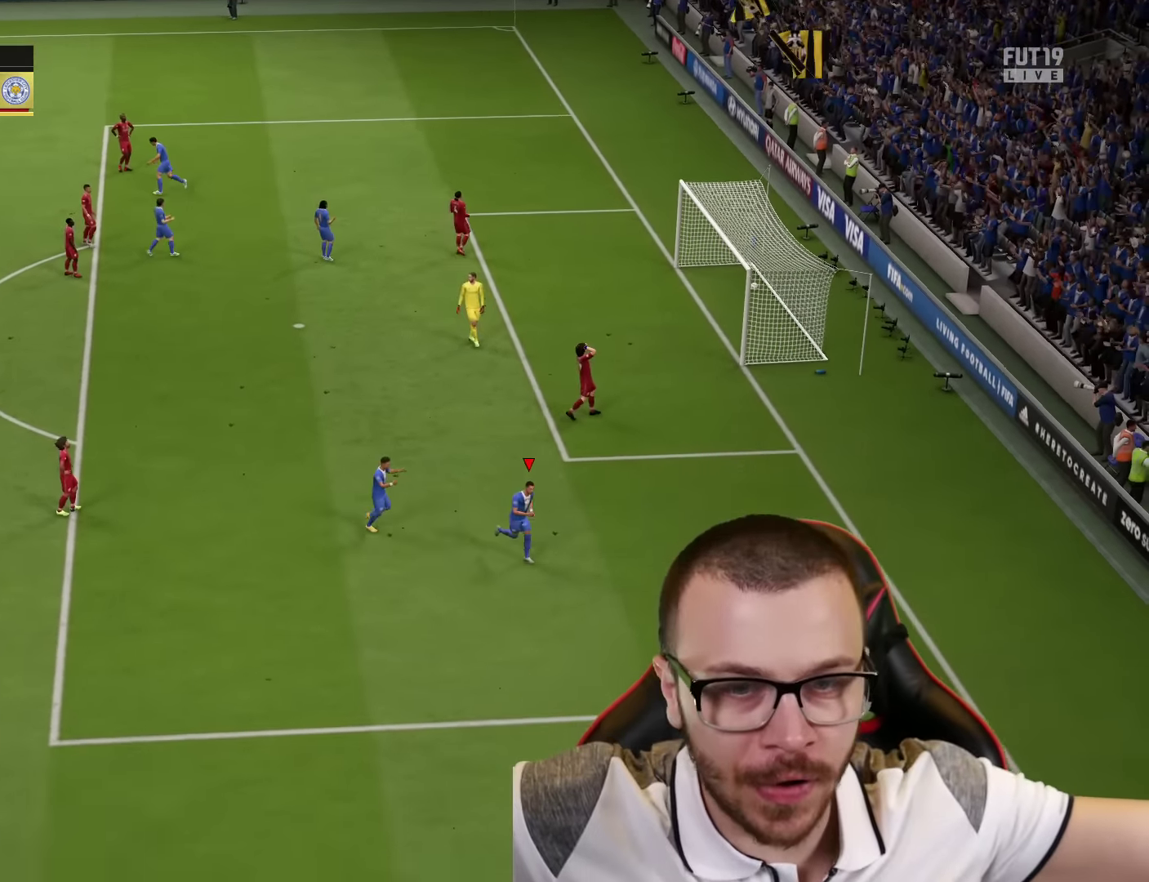
{"buttons": [], "left_stick": "center", "right_stick": "center", "events": []}
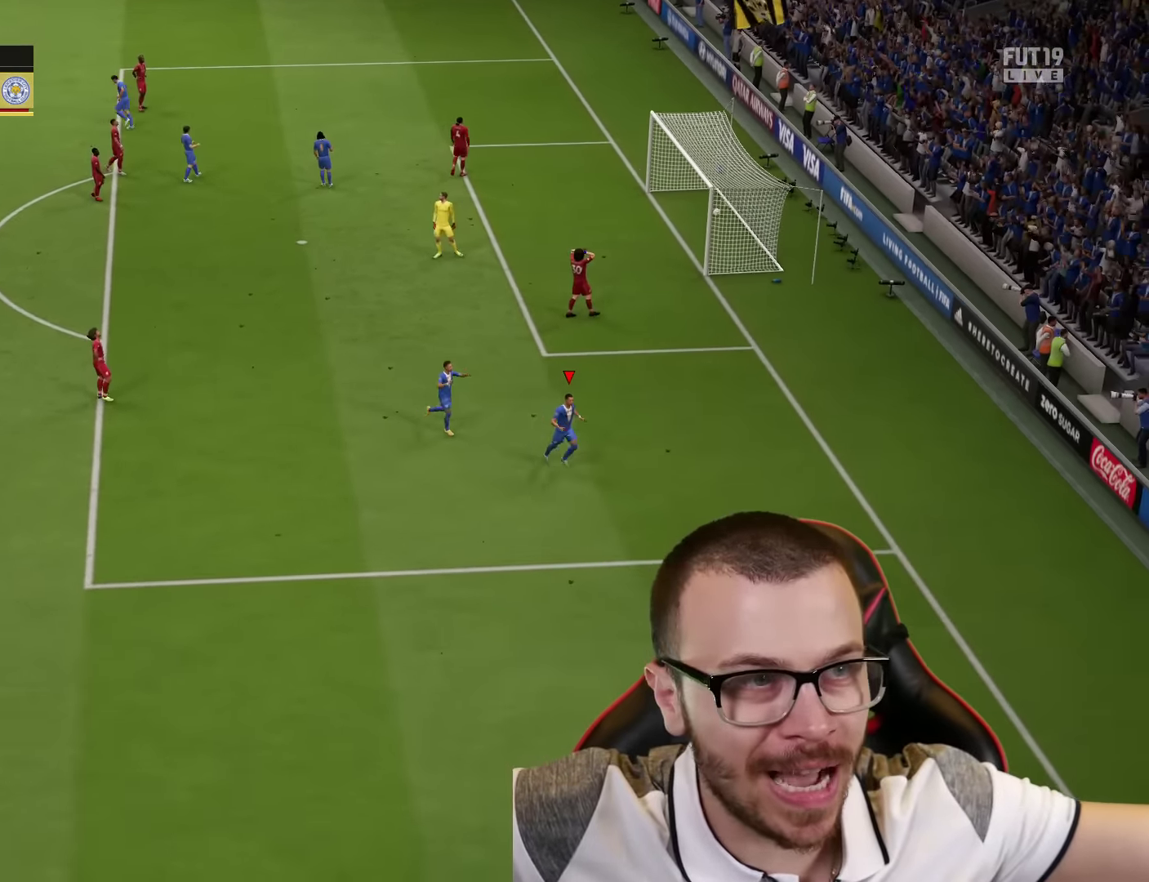
{"buttons": [], "left_stick": "center", "right_stick": "center", "events": []}
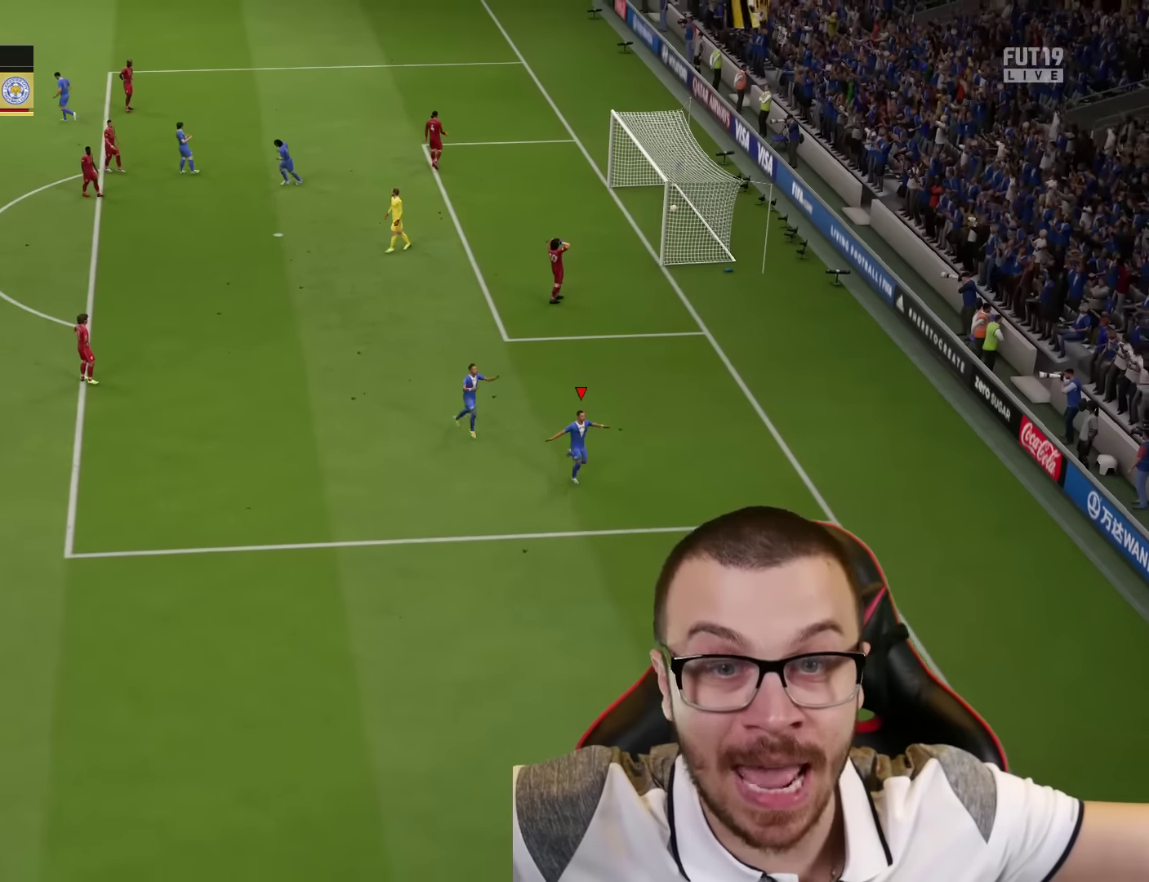
{"buttons": [], "left_stick": "center", "right_stick": "center", "events": []}
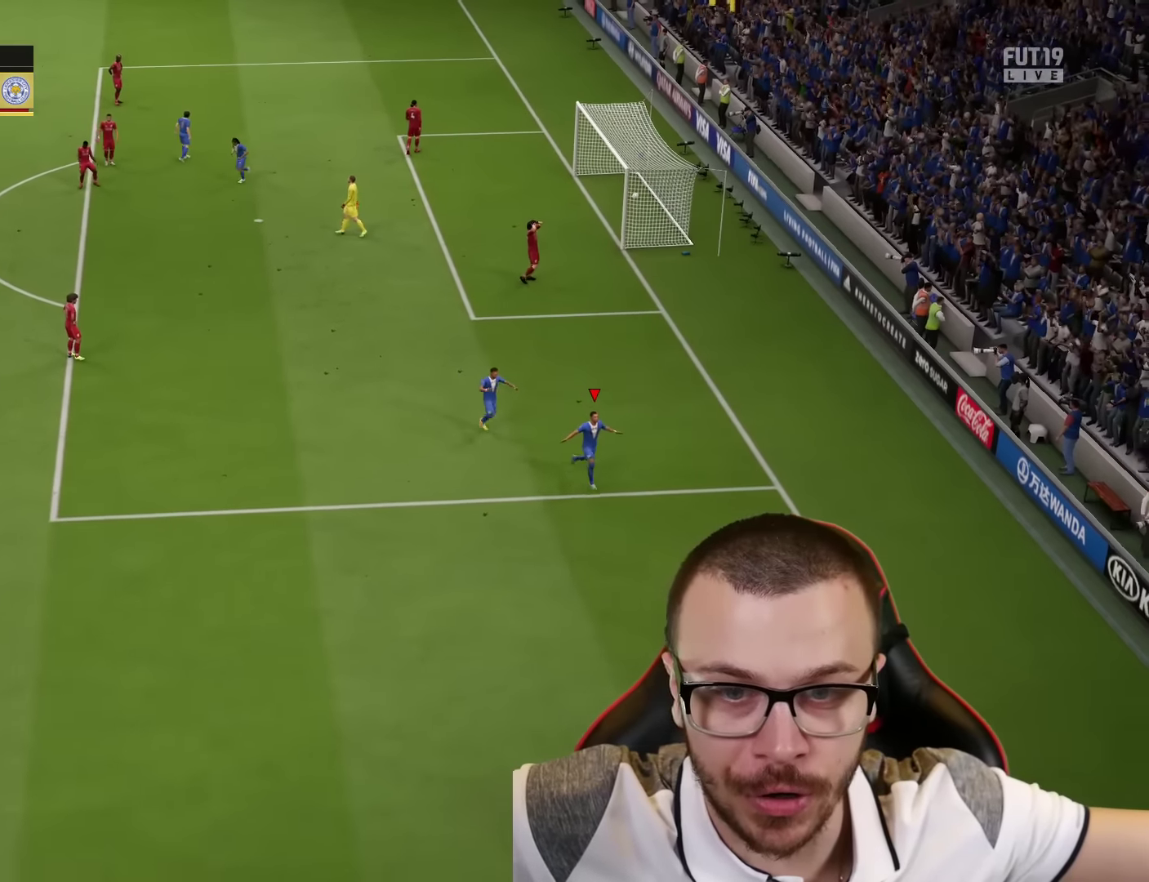
{"buttons": ["R2"], "left_stick": "down-left", "right_stick": "center", "events": [[301, "R2", "down"], [301, "left_stick", "down-left"]]}
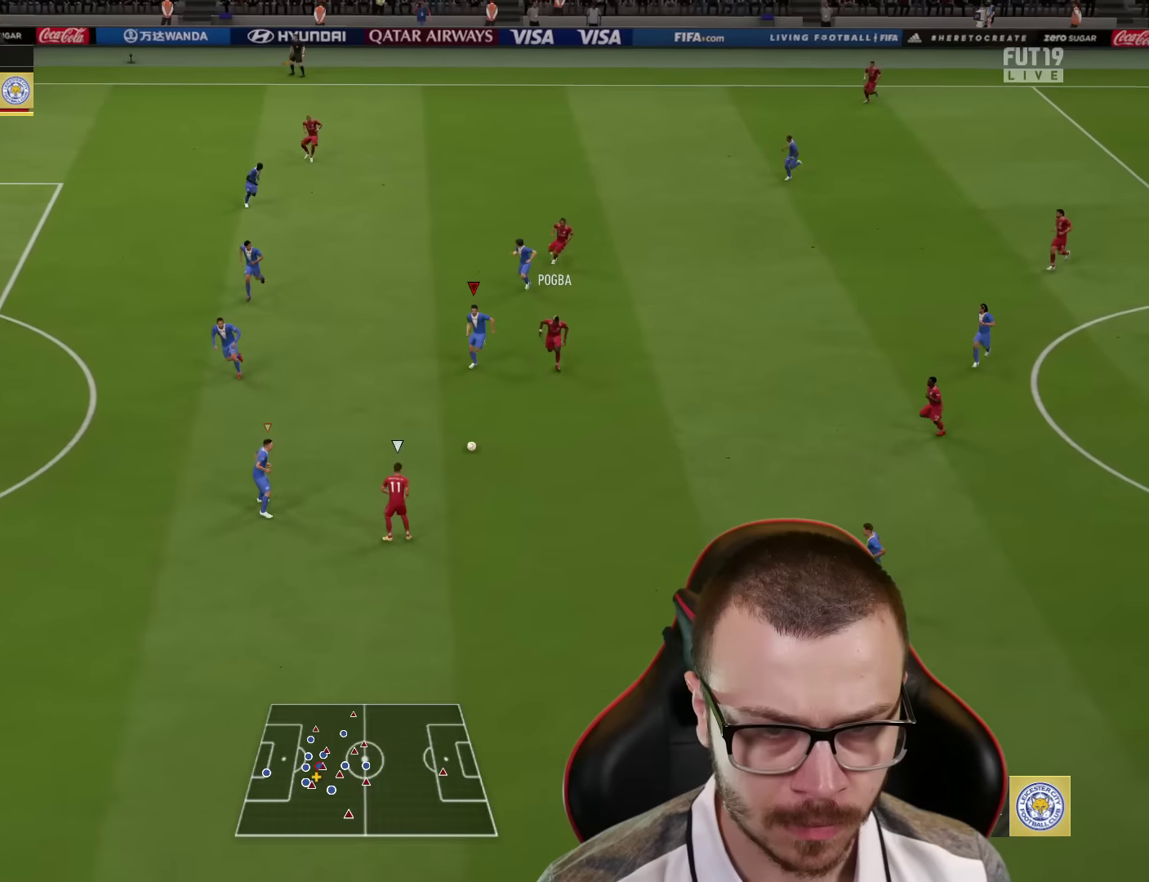
{"buttons": ["R1", "R2"], "left_stick": "down", "right_stick": "center", "events": [[50, "left_stick", "down"], [67, "R1", "down"]]}
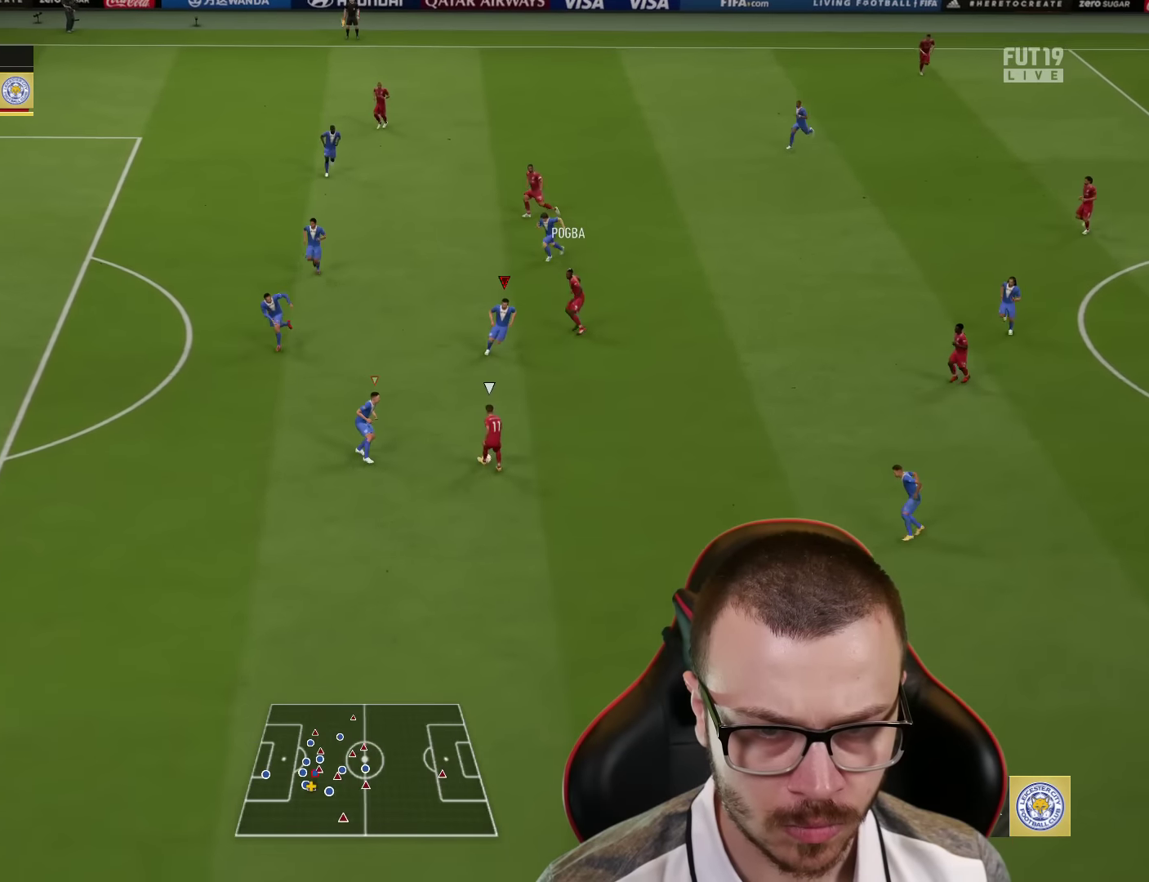
{"buttons": ["R1", "R2"], "left_stick": "down", "right_stick": "center", "events": [[301, "L1", "down"], [418, "L1", "up"]]}
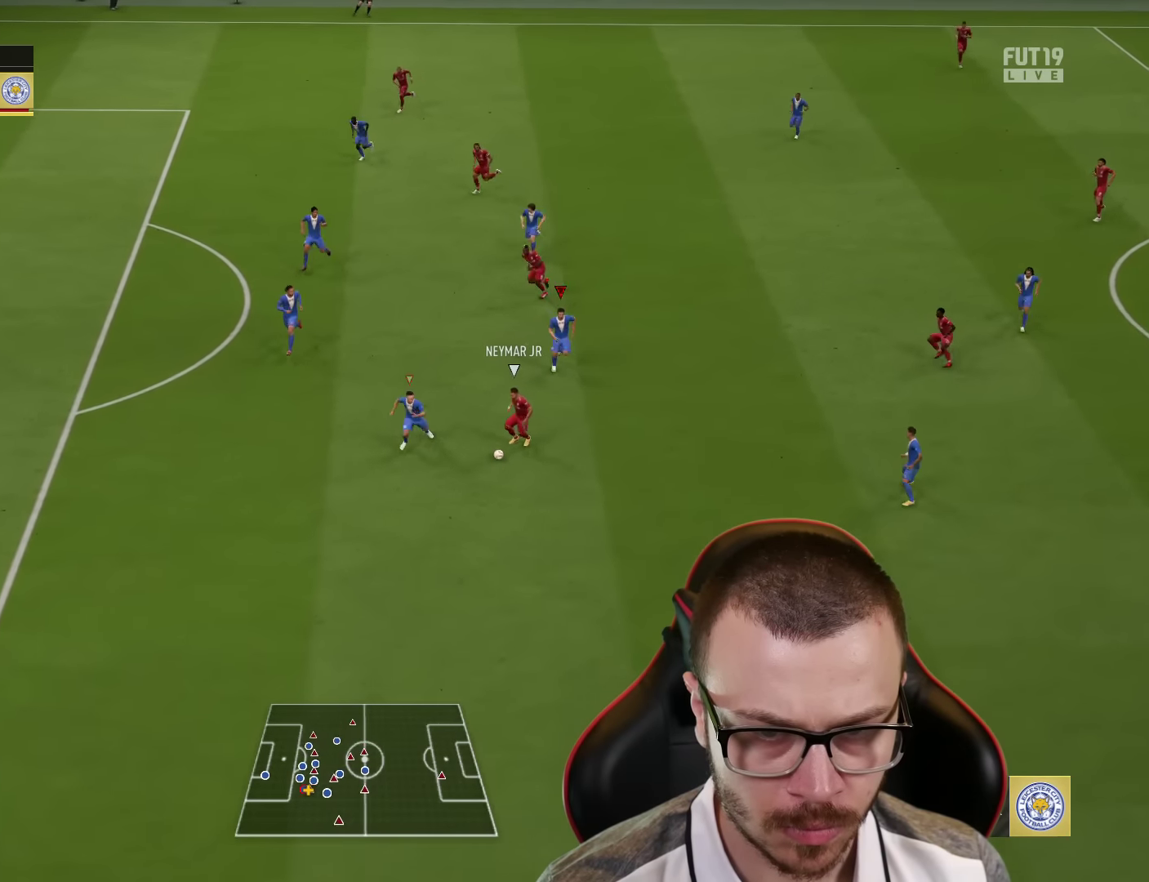
{"buttons": ["R1"], "left_stick": "up-left", "right_stick": "center", "events": [[350, "L1", "down"], [400, "R2", "up"], [400, "left_stick", "up-left"], [500, "L1", "up"]]}
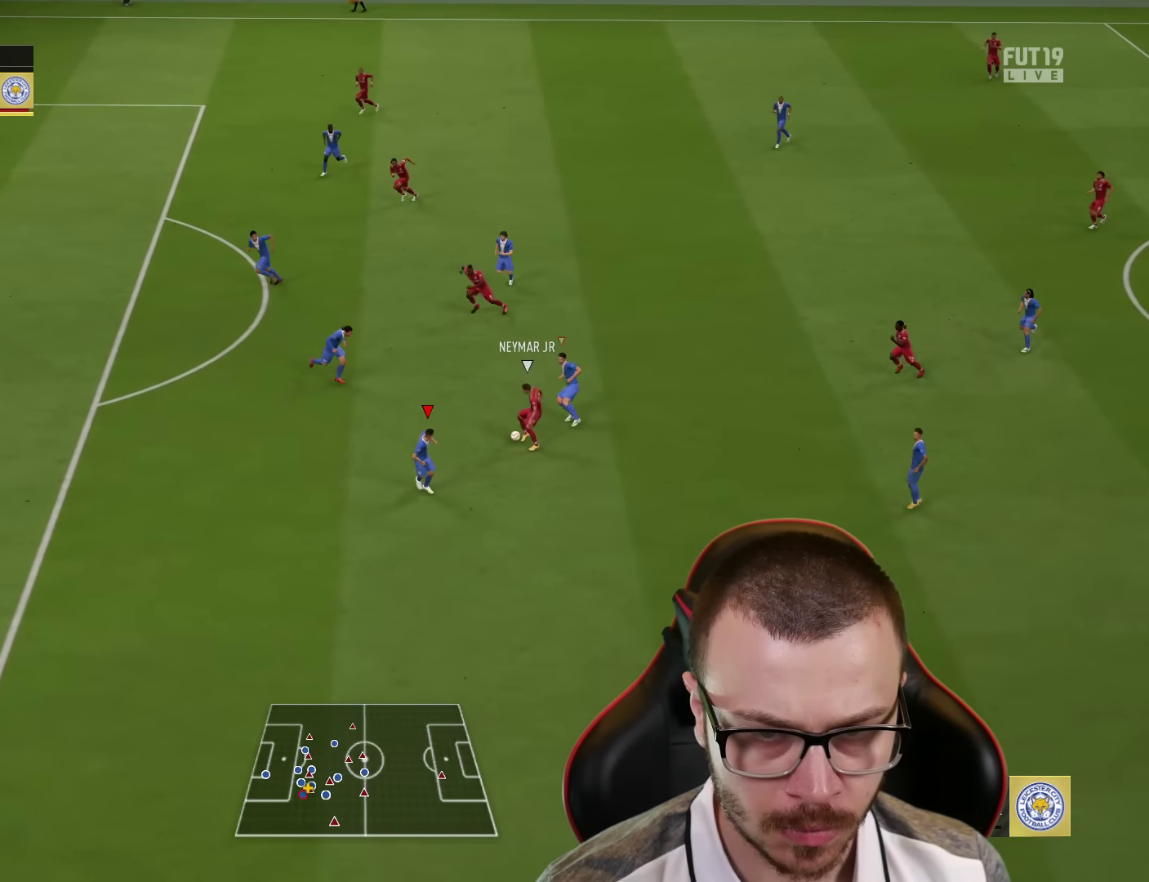
{"buttons": ["L2", "R1"], "left_stick": "down-left", "right_stick": "center", "events": [[17, "L2", "down"], [502, "left_stick", "down-left"]]}
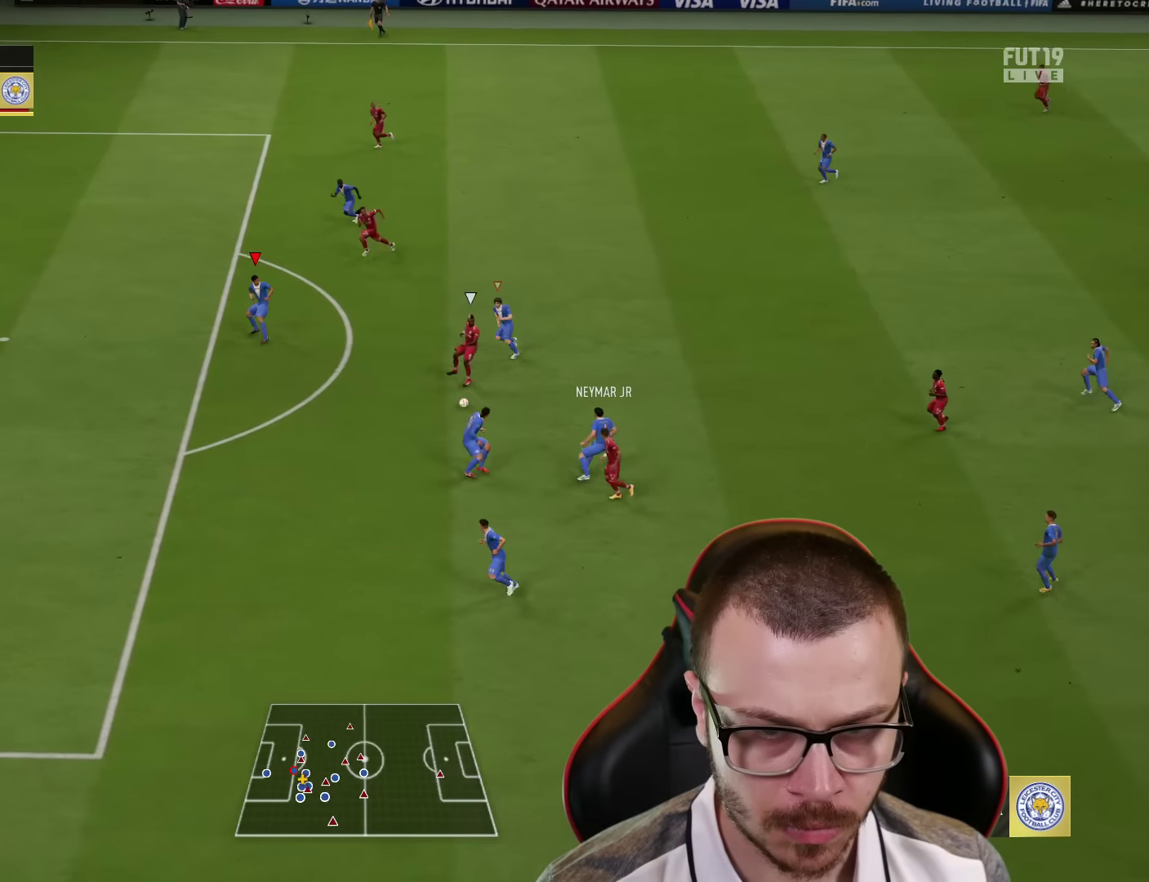
{"buttons": ["R1", "R2"], "left_stick": "up-left", "right_stick": "center", "events": [[300, "L2", "up"], [317, "R2", "down"], [417, "left_stick", "up-left"]]}
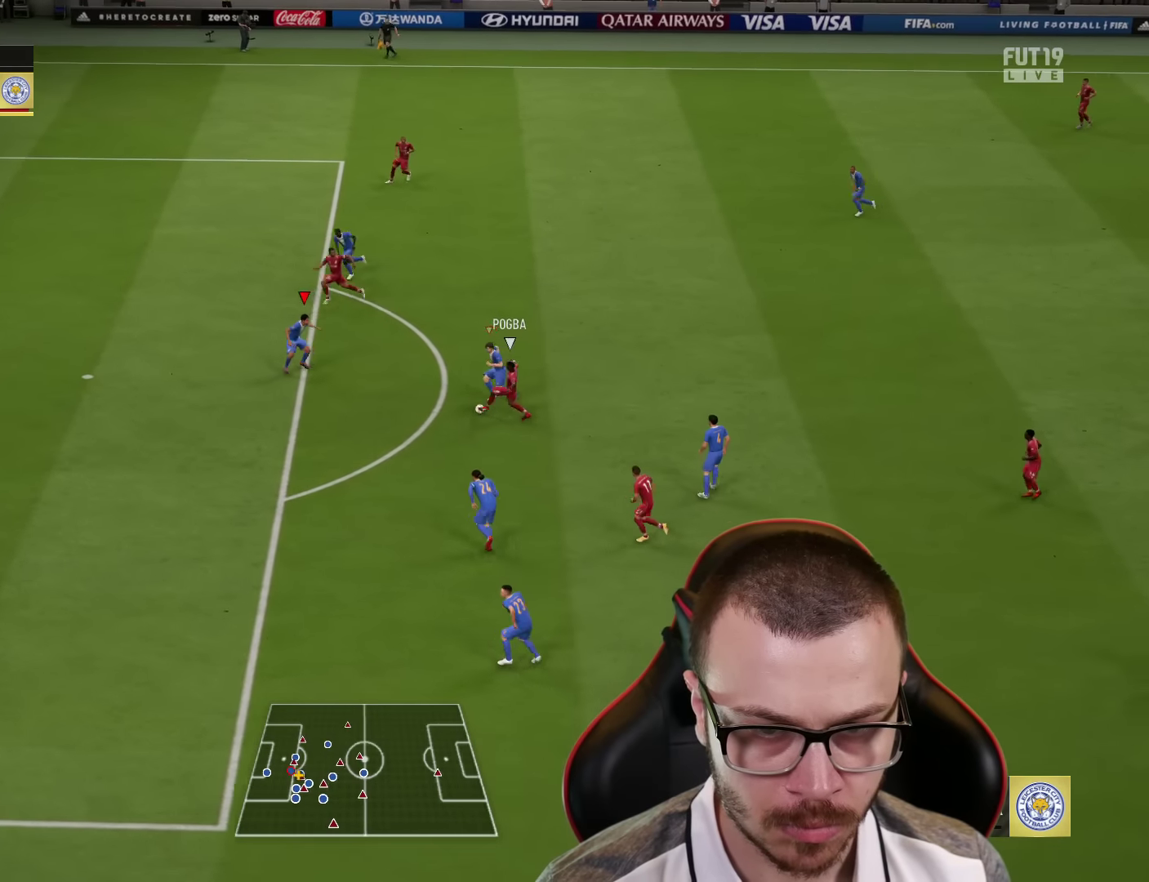
{"buttons": ["R1", "R2"], "left_stick": "up-left", "right_stick": "center", "events": []}
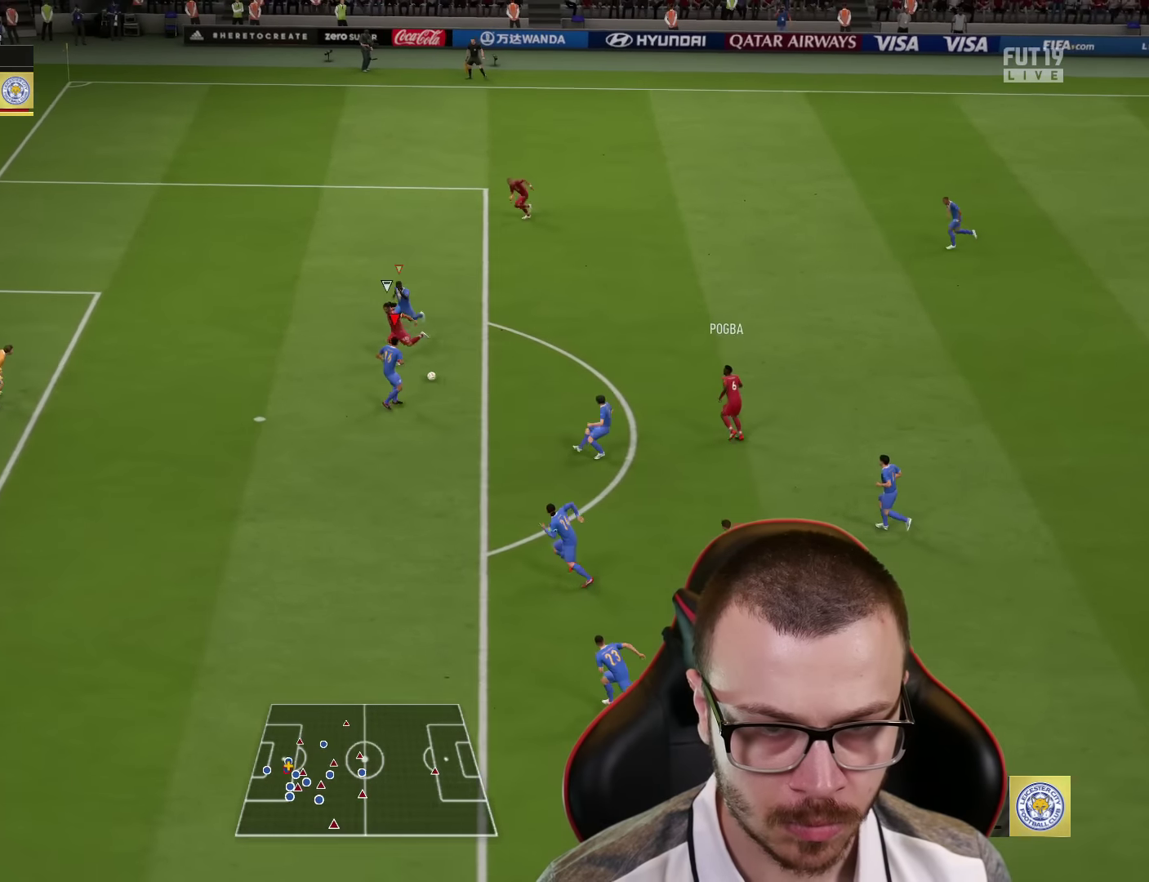
{"buttons": ["L1", "R1", "R2"], "left_stick": "up", "right_stick": "center", "events": [[50, "CROSS", "down"], [133, "CROSS", "up"], [166, "CROSS", "down"], [217, "left_stick", "up"], [267, "CROSS", "up"], [283, "L1", "down"], [400, "L1", "up"], [500, "L1", "down"]]}
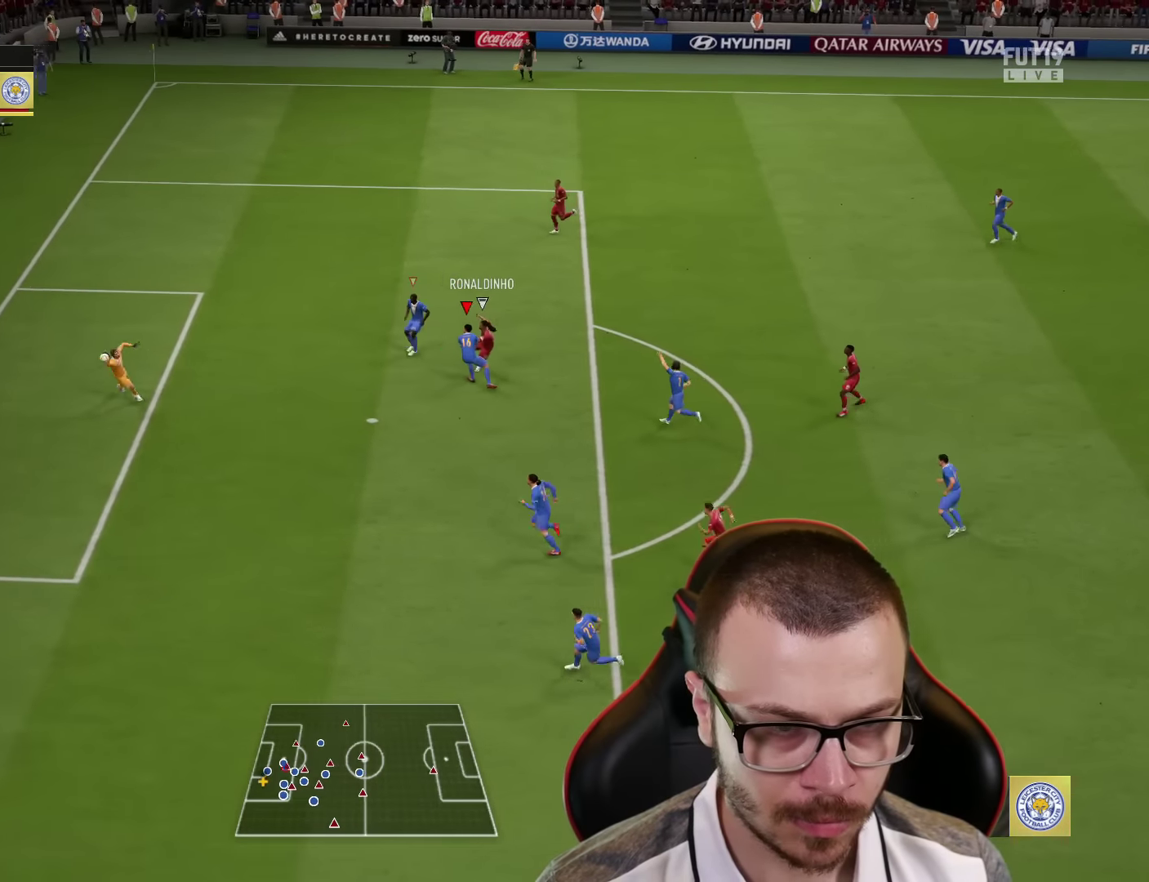
{"buttons": [], "left_stick": "center", "right_stick": "center", "events": [[167, "L1", "up"], [367, "R1", "up"], [384, "left_stick", "center"], [484, "R2", "up"]]}
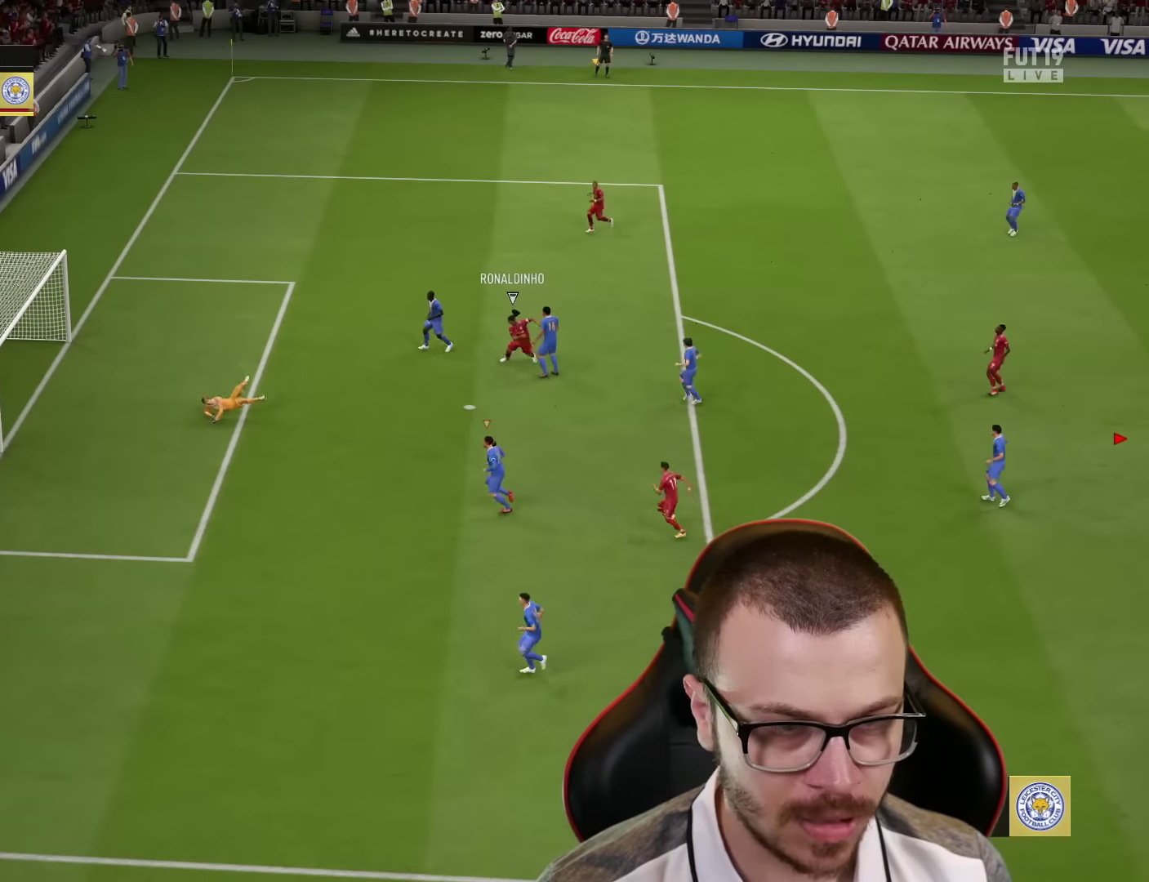
{"buttons": [], "left_stick": "center", "right_stick": "center", "events": []}
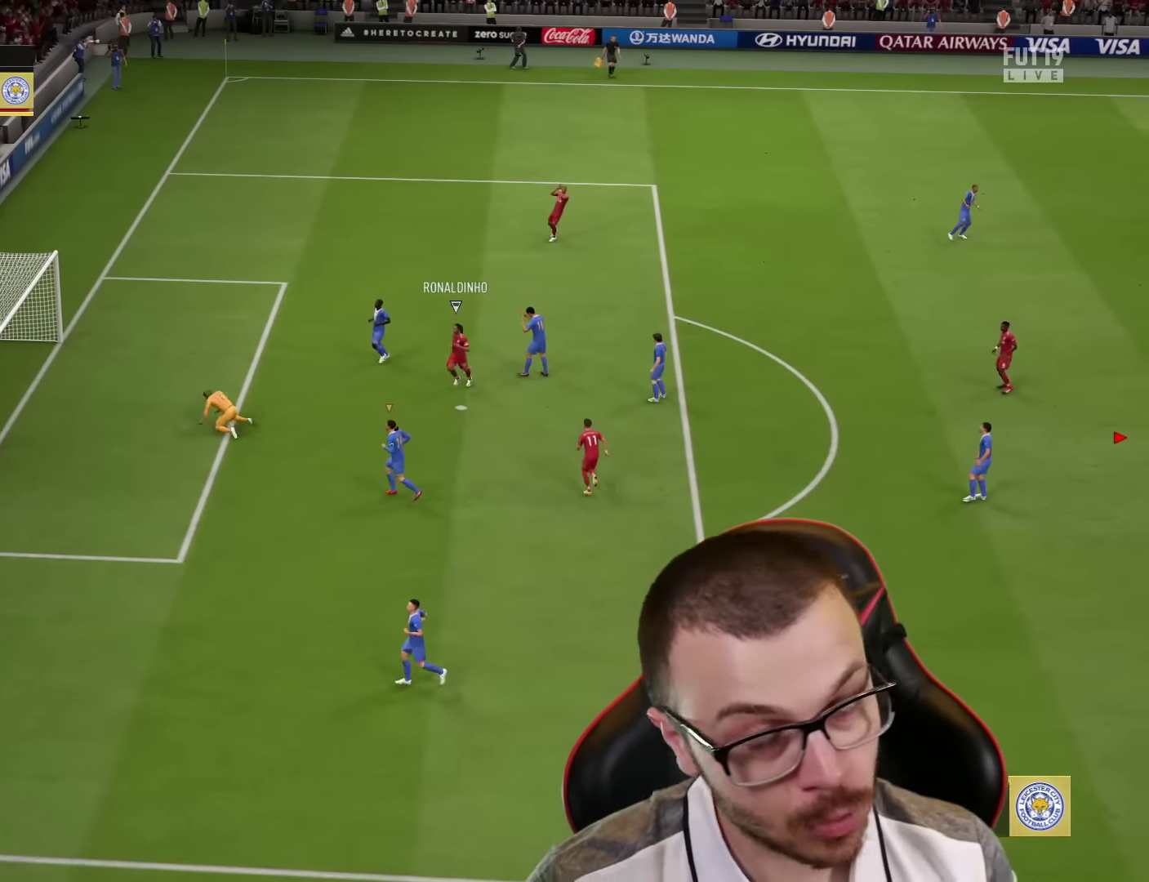
{"buttons": [], "left_stick": "center", "right_stick": "center", "events": []}